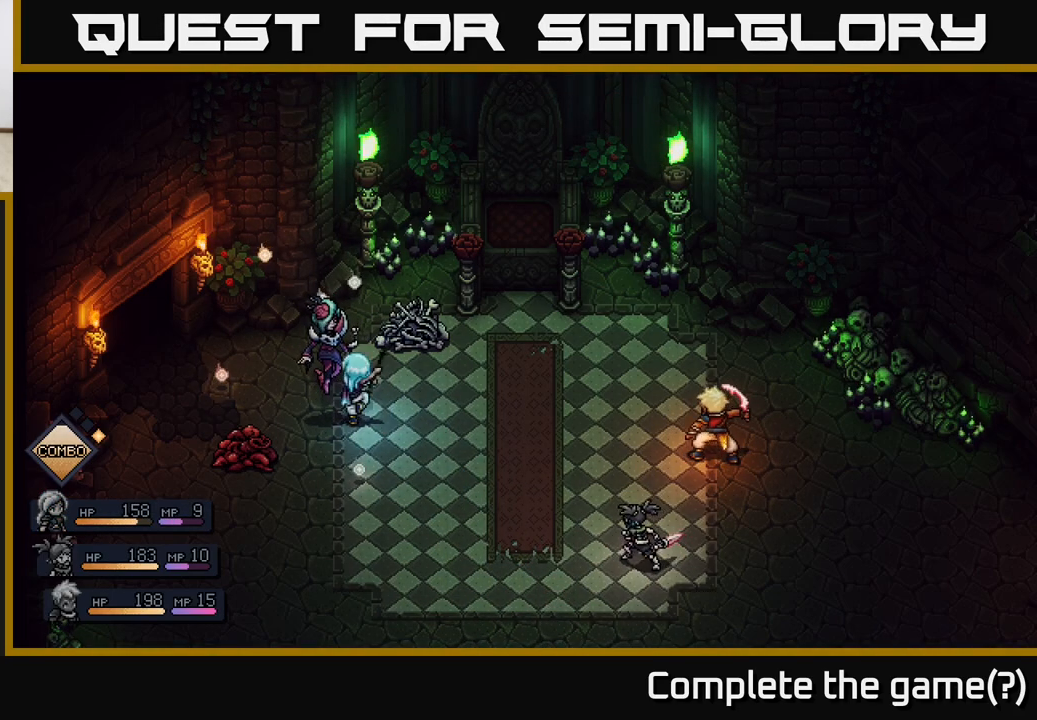
Gameplay with a controller (Xbox layout); each line is a JSON object with the inputs held at the frame after it. "events" lists button and stick changes between this image and that frame as [ms after this image, input, new state], when the widget could be followed in between.
{"buttons": [], "left_stick": "center", "right_stick": "center", "events": [[200, "A", "down"], [317, "A", "up"]]}
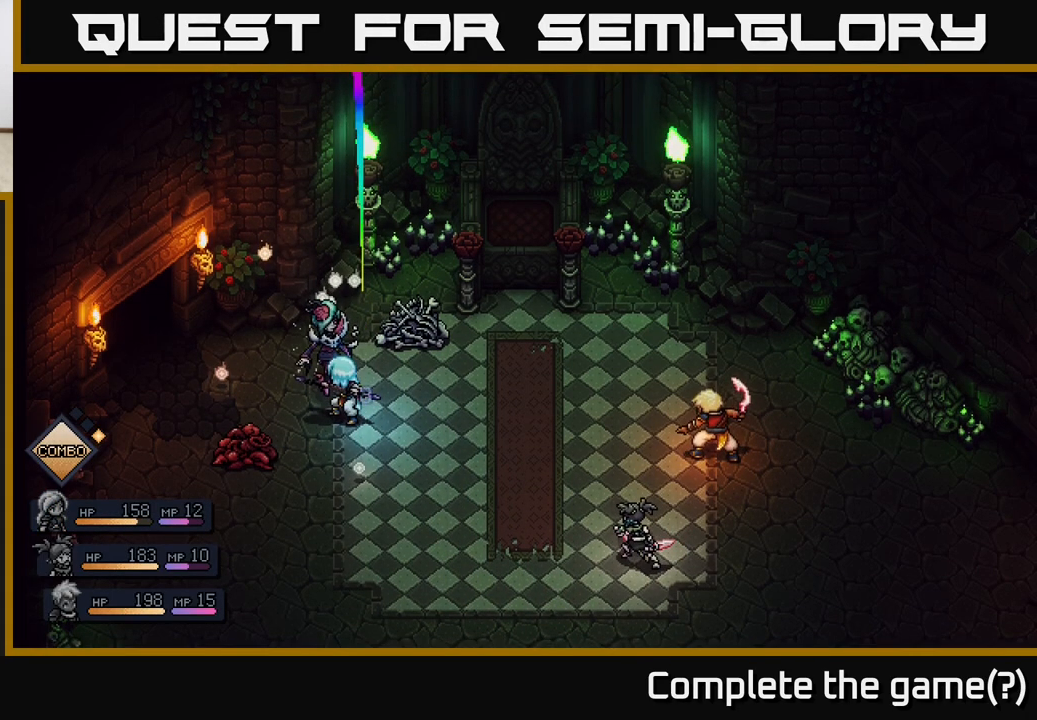
{"buttons": [], "left_stick": "center", "right_stick": "center", "events": [[100, "A", "down"], [200, "A", "up"]]}
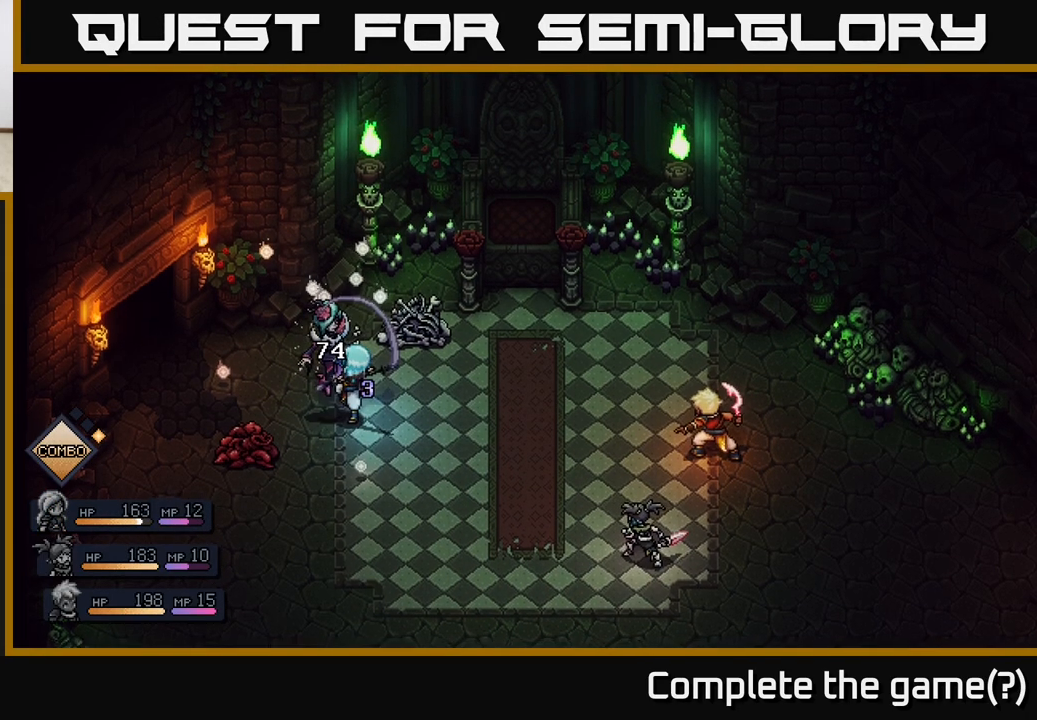
{"buttons": [], "left_stick": "center", "right_stick": "center", "events": []}
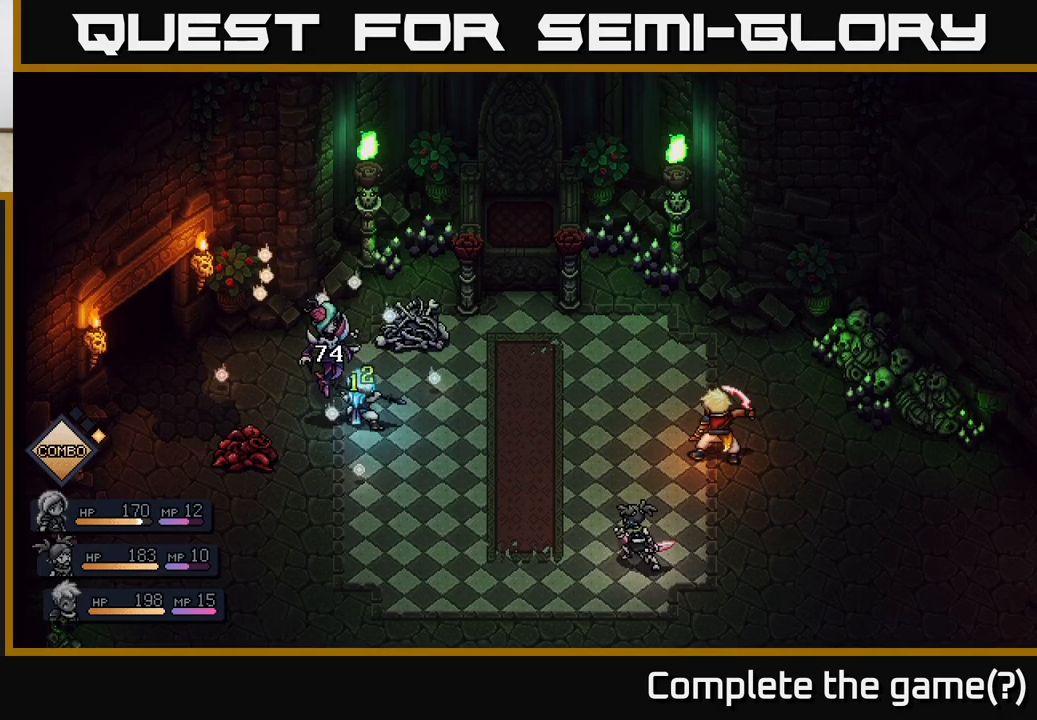
{"buttons": [], "left_stick": "center", "right_stick": "center", "events": []}
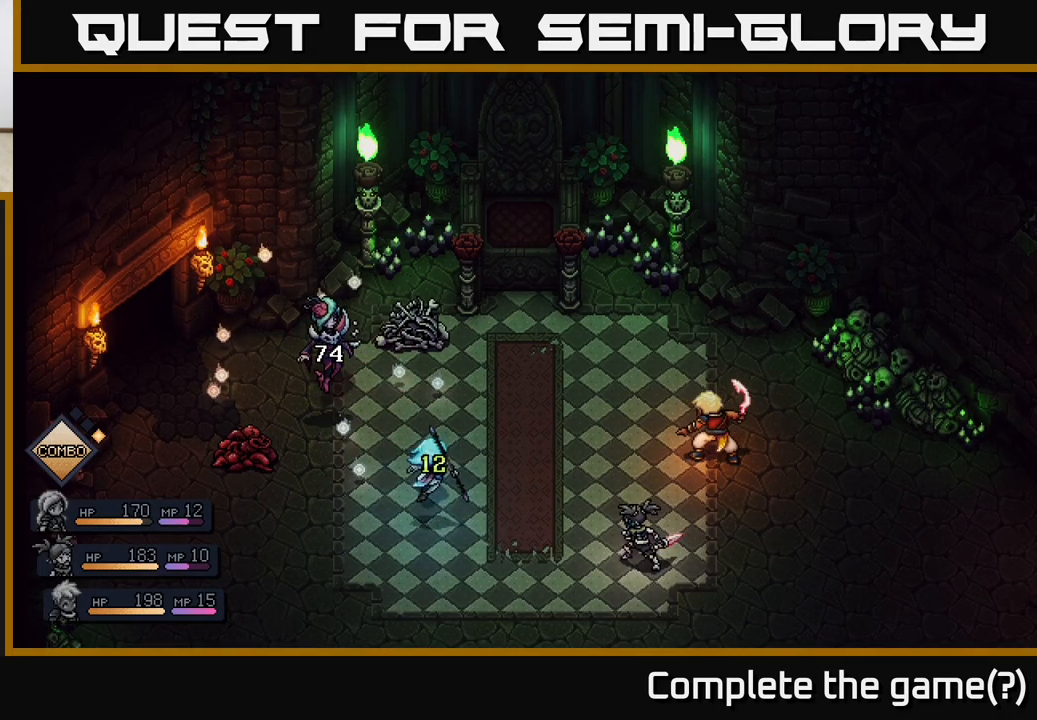
{"buttons": [], "left_stick": "center", "right_stick": "center", "events": []}
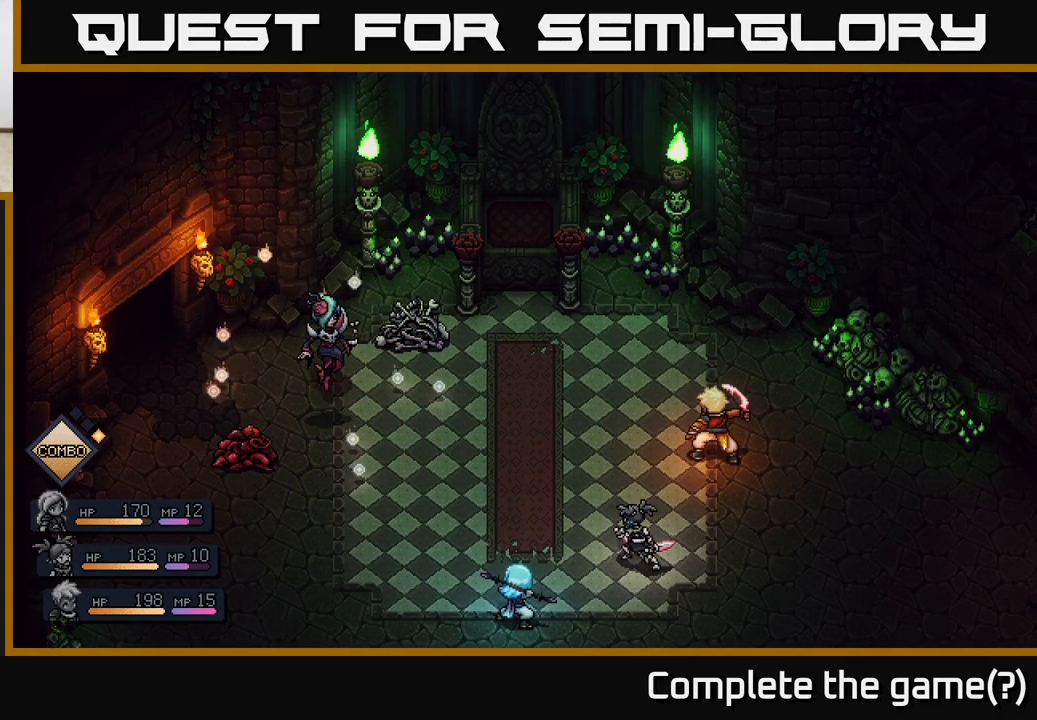
{"buttons": [], "left_stick": "center", "right_stick": "center", "events": []}
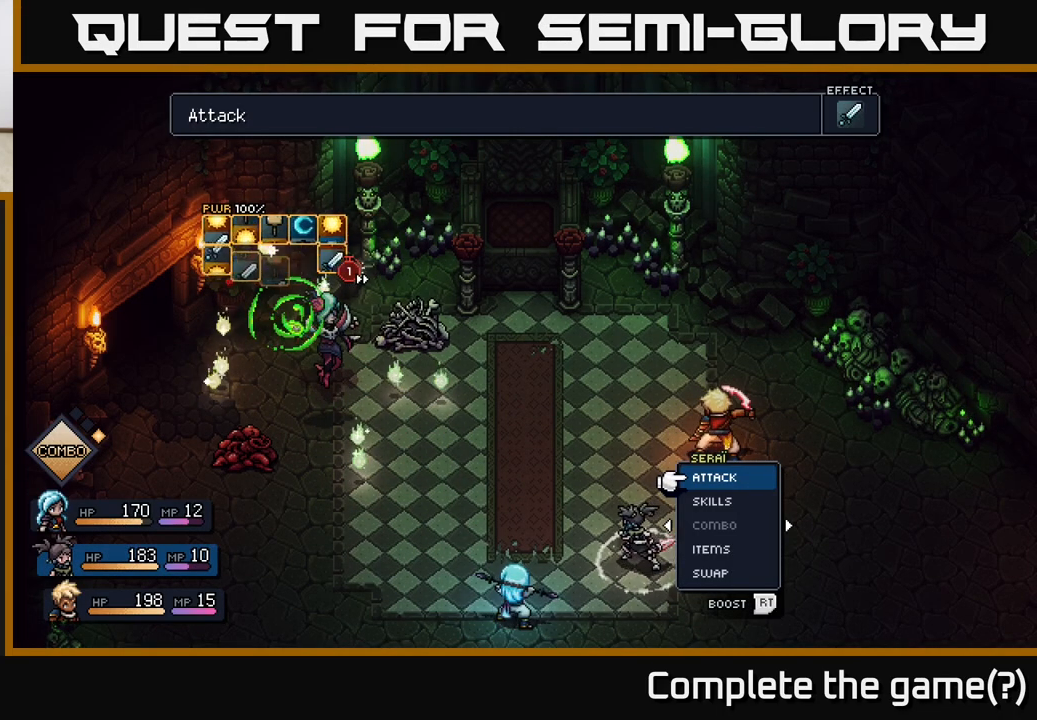
{"buttons": [], "left_stick": "center", "right_stick": "center", "events": []}
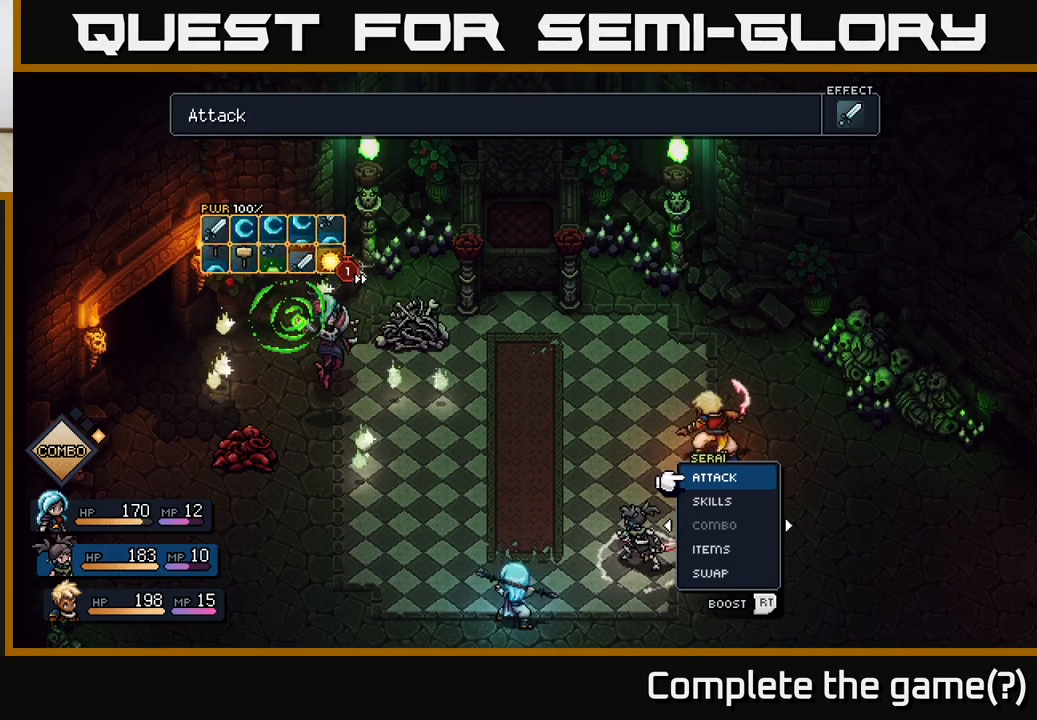
{"buttons": [], "left_stick": "center", "right_stick": "center", "events": []}
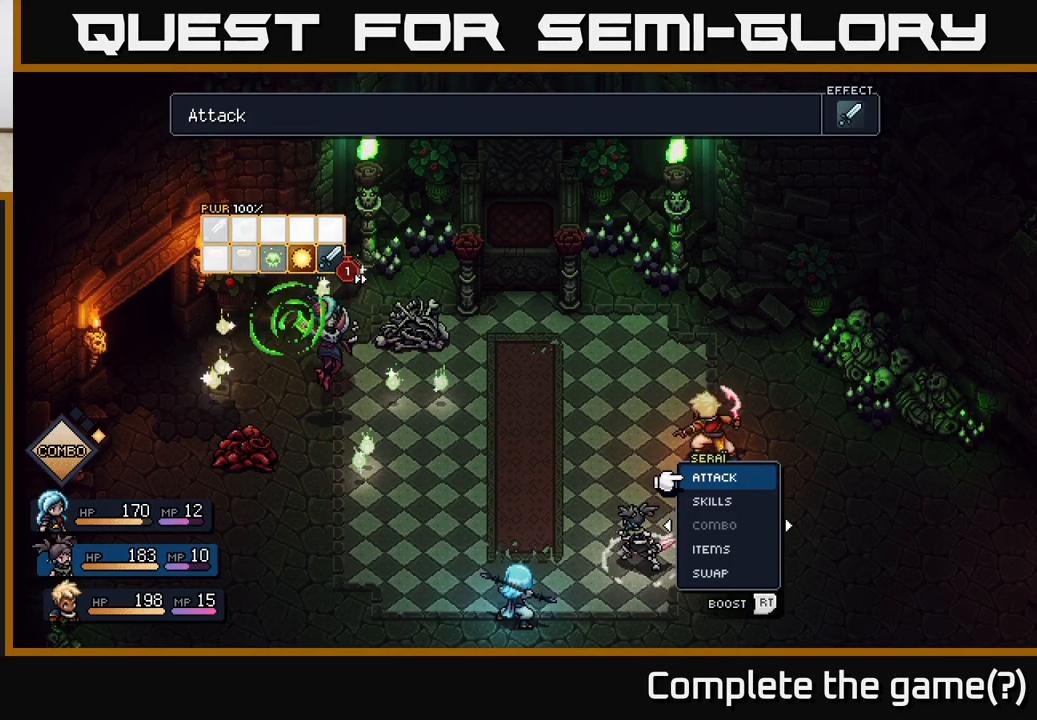
{"buttons": [], "left_stick": "center", "right_stick": "center", "events": []}
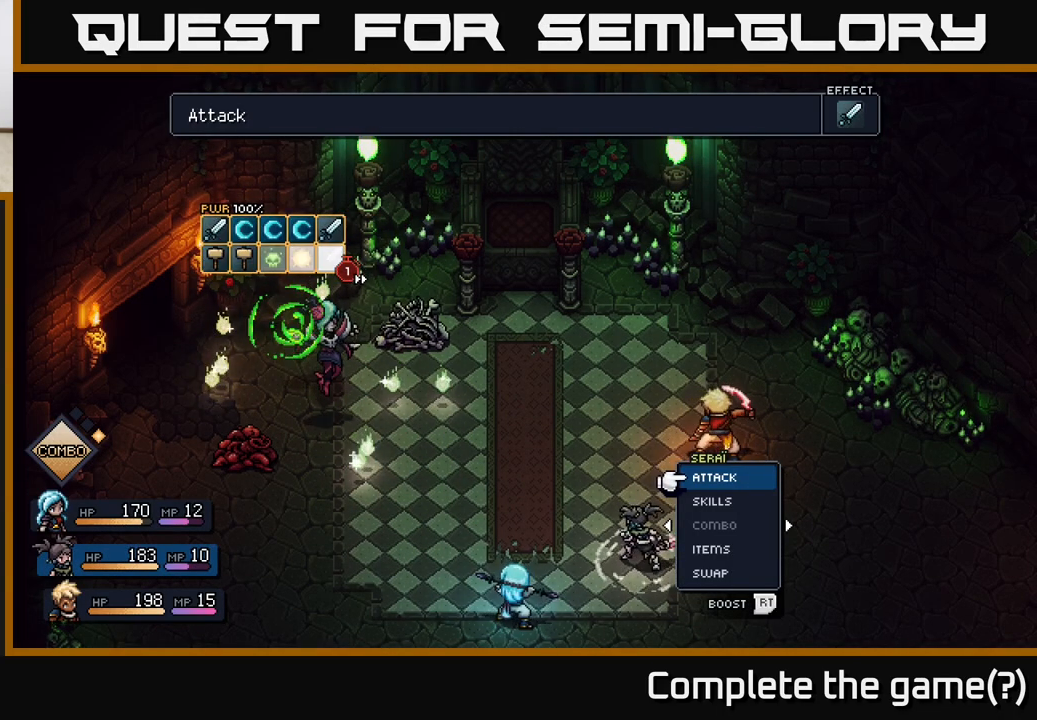
{"buttons": [], "left_stick": "center", "right_stick": "center", "events": [[83, "left_stick", "right"], [267, "left_stick", "center"]]}
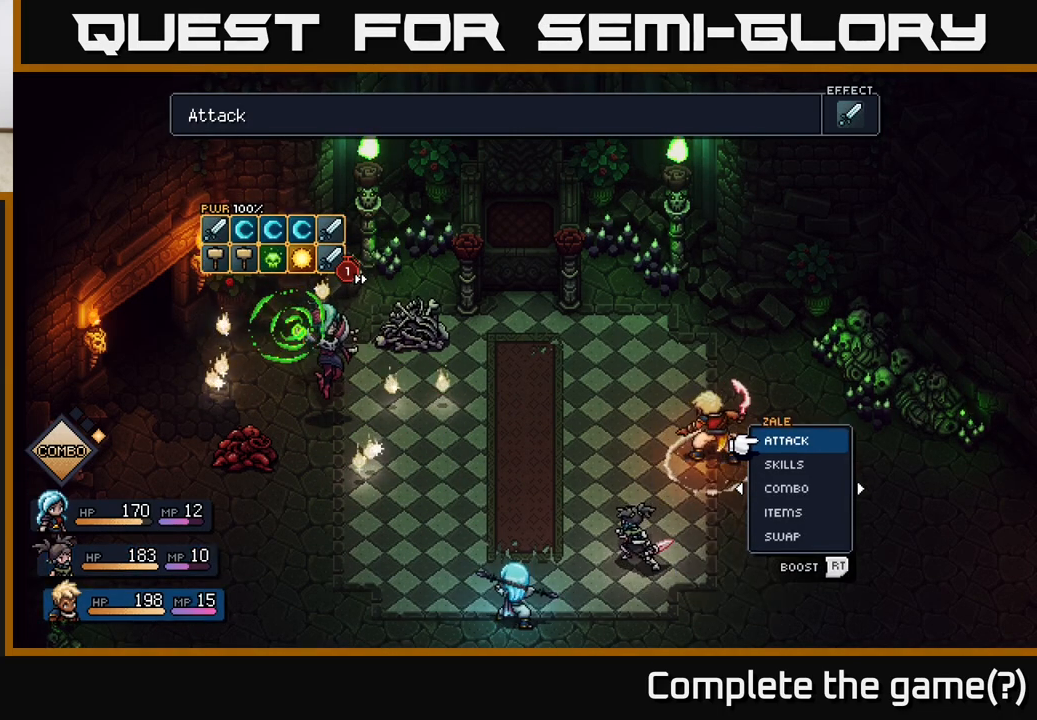
{"buttons": [], "left_stick": "center", "right_stick": "center", "events": [[17, "left_stick", "left"], [183, "left_stick", "center"]]}
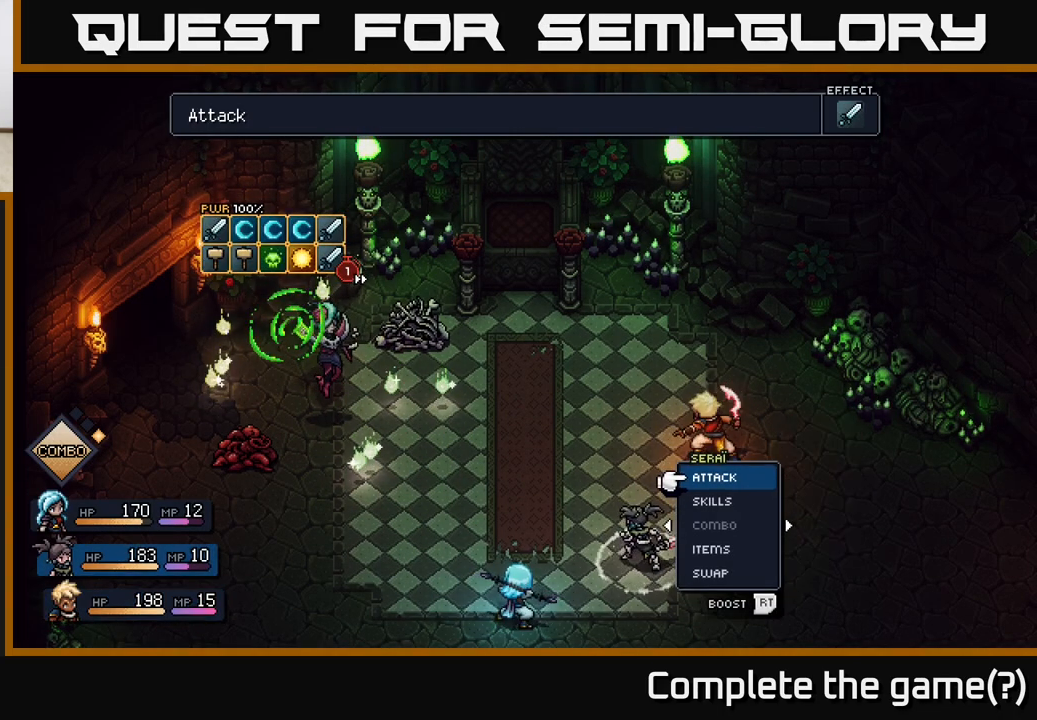
{"buttons": [], "left_stick": "center", "right_stick": "center", "events": []}
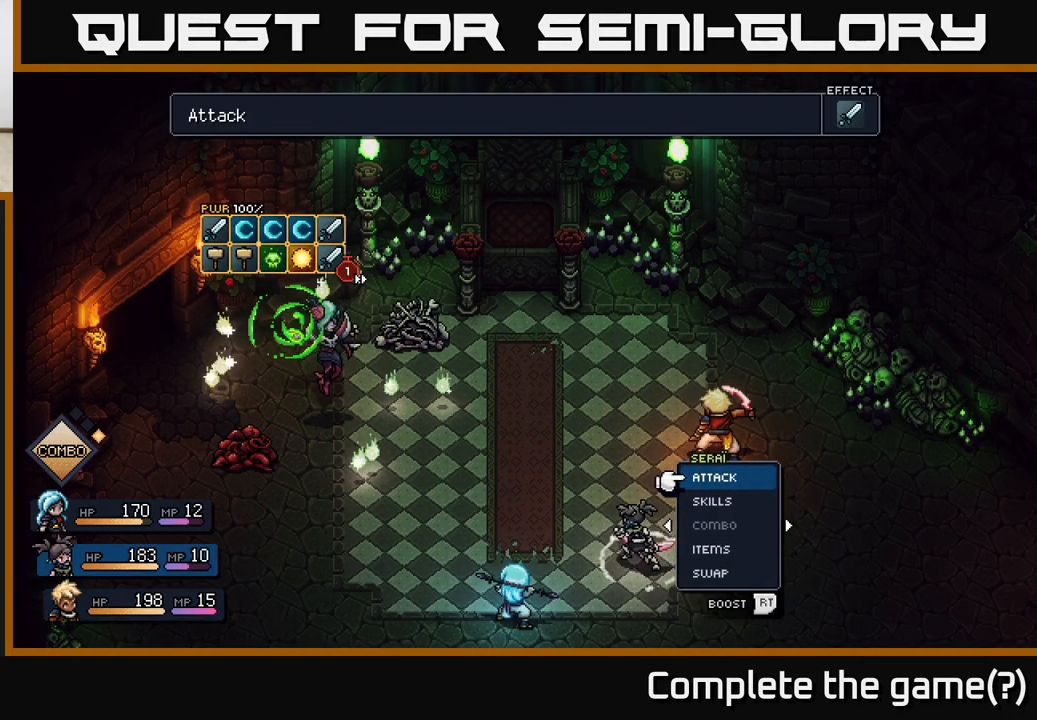
{"buttons": [], "left_stick": "center", "right_stick": "center", "events": []}
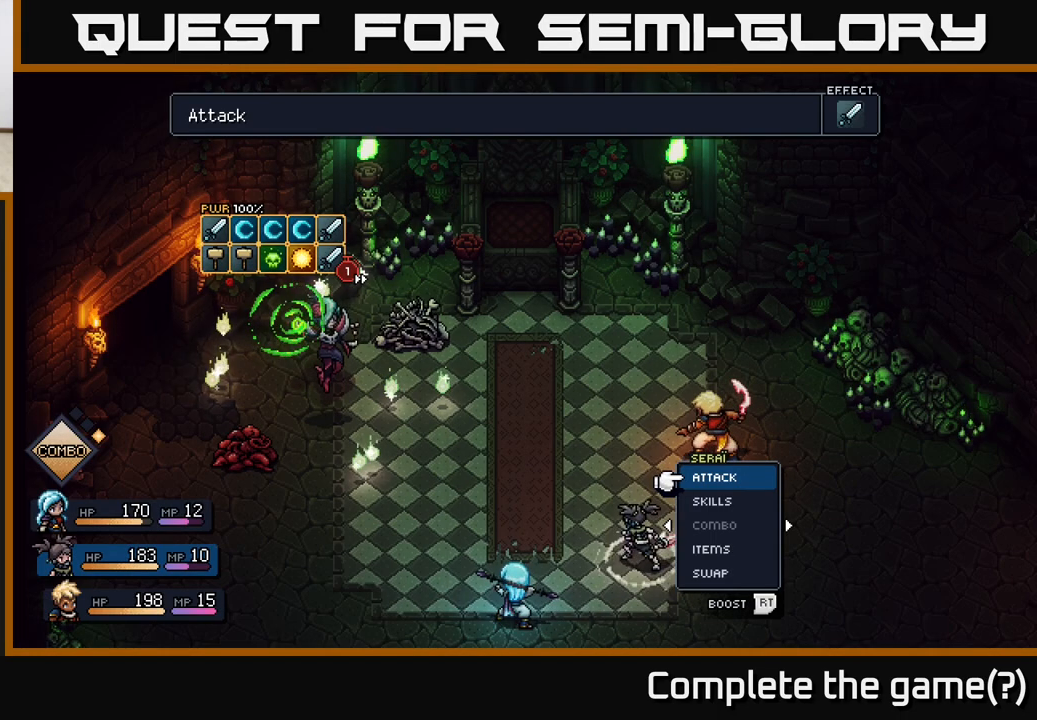
{"buttons": [], "left_stick": "center", "right_stick": "center", "events": []}
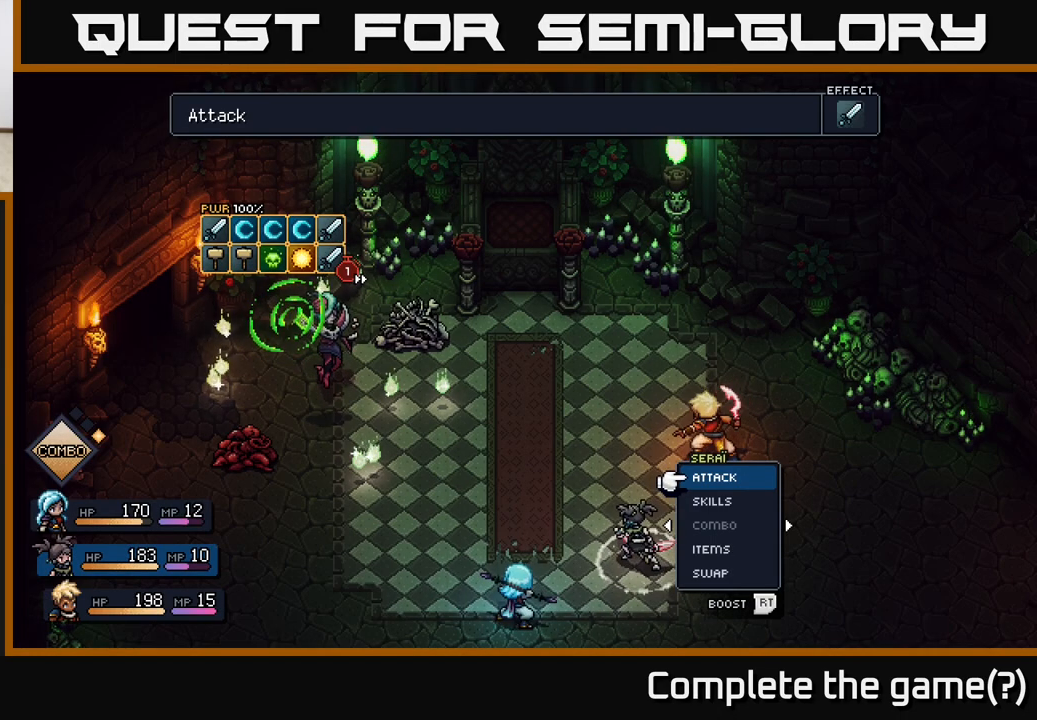
{"buttons": ["DPAD_DOWN"], "left_stick": "center", "right_stick": "center", "events": [[483, "DPAD_DOWN", "down"]]}
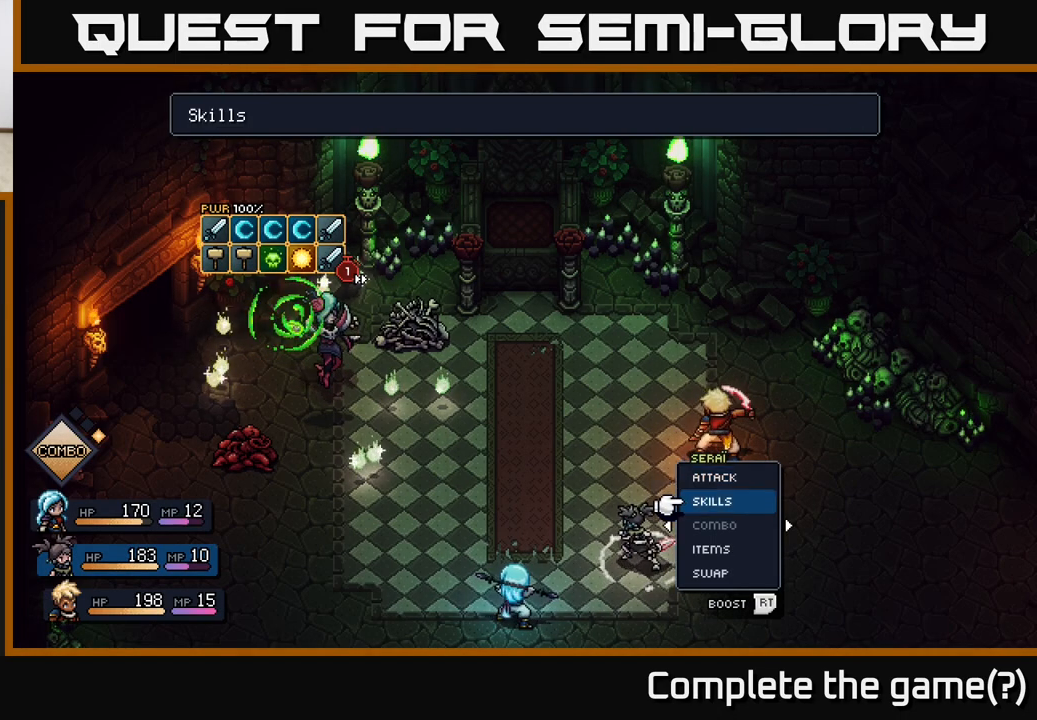
{"buttons": [], "left_stick": "center", "right_stick": "center", "events": [[83, "DPAD_DOWN", "up"], [150, "A", "down"], [217, "A", "up"]]}
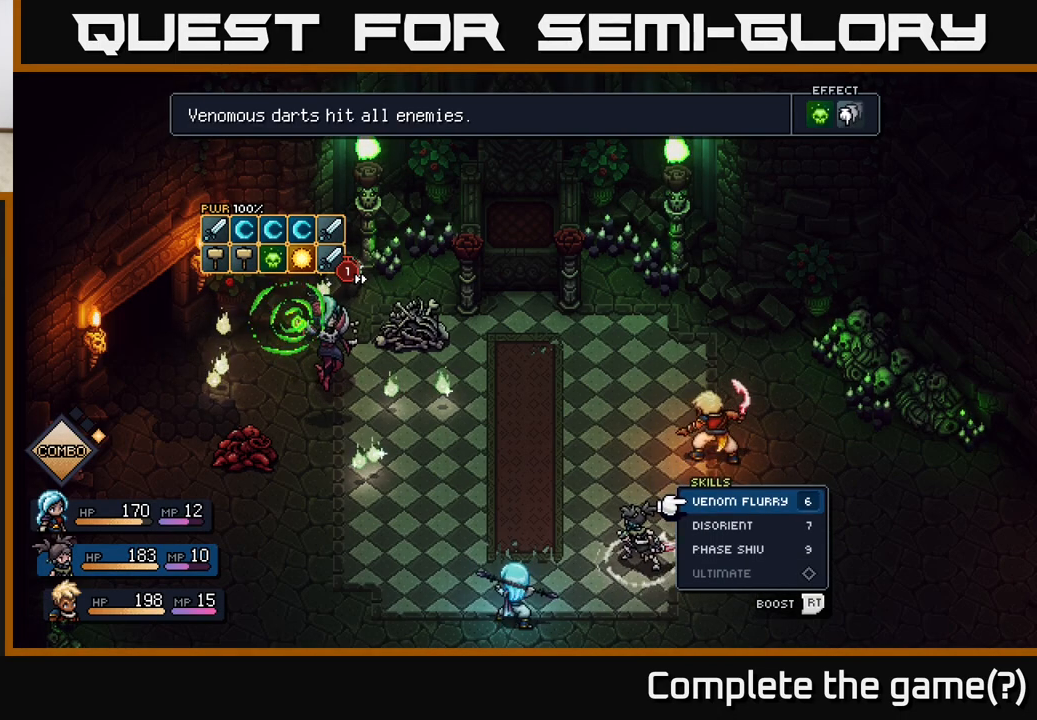
{"buttons": [], "left_stick": "center", "right_stick": "center", "events": [[17, "DPAD_DOWN", "down"], [117, "DPAD_DOWN", "up"], [233, "DPAD_DOWN", "down"], [317, "DPAD_DOWN", "up"]]}
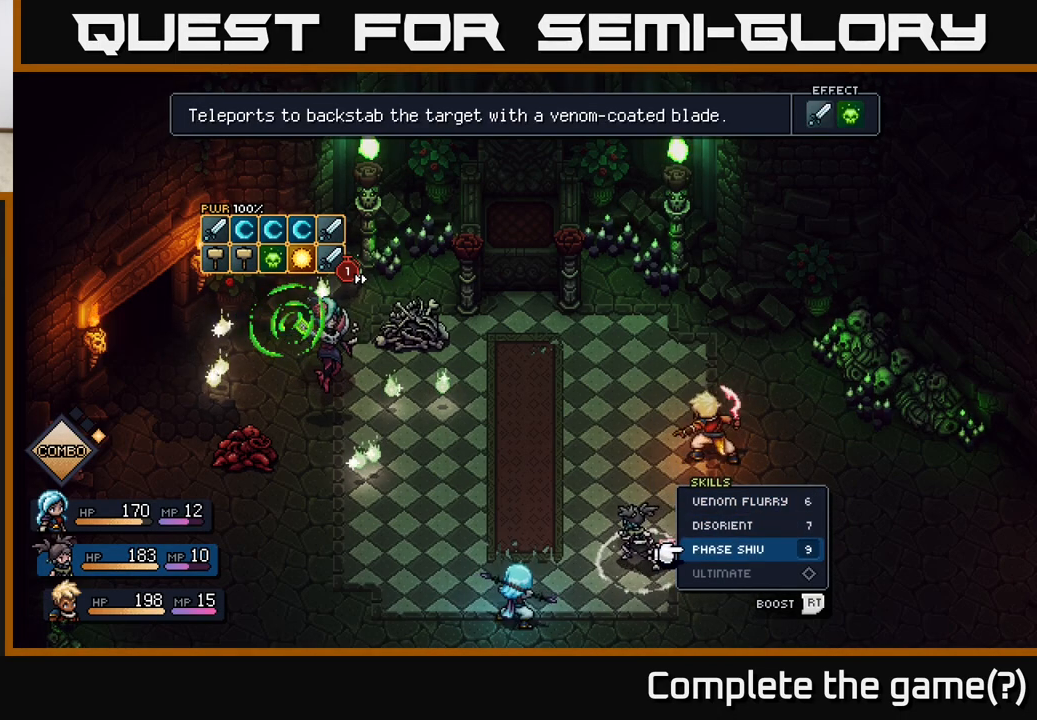
{"buttons": [], "left_stick": "center", "right_stick": "center", "events": [[17, "DPAD_UP", "down"], [100, "DPAD_UP", "up"], [283, "A", "down"], [350, "A", "up"]]}
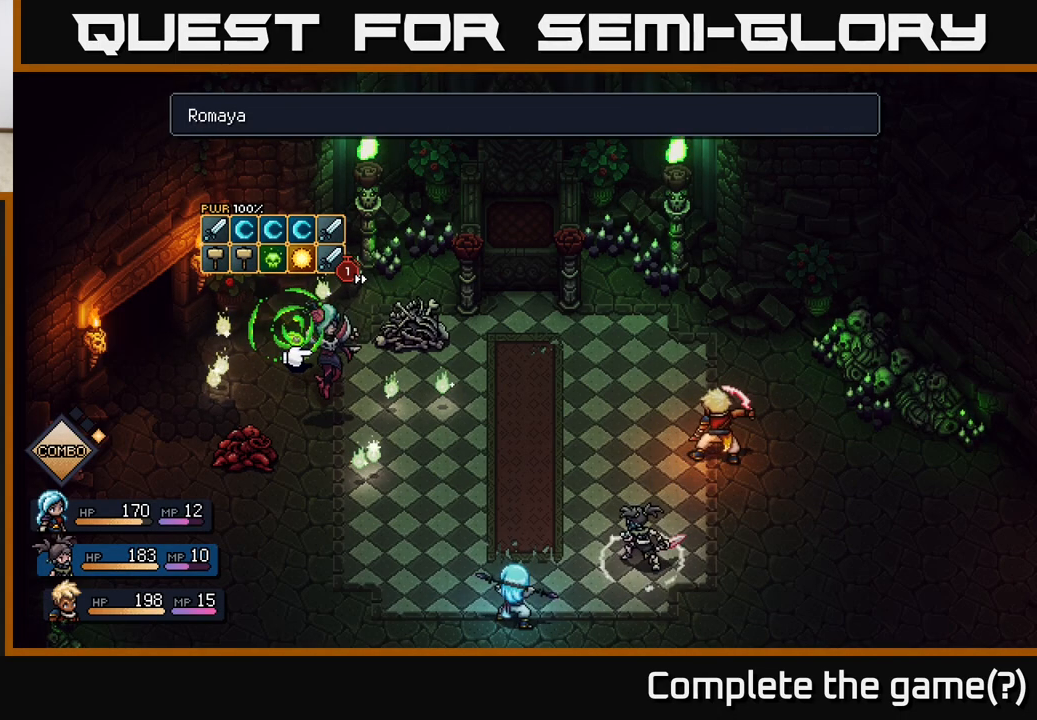
{"buttons": [], "left_stick": "center", "right_stick": "center", "events": []}
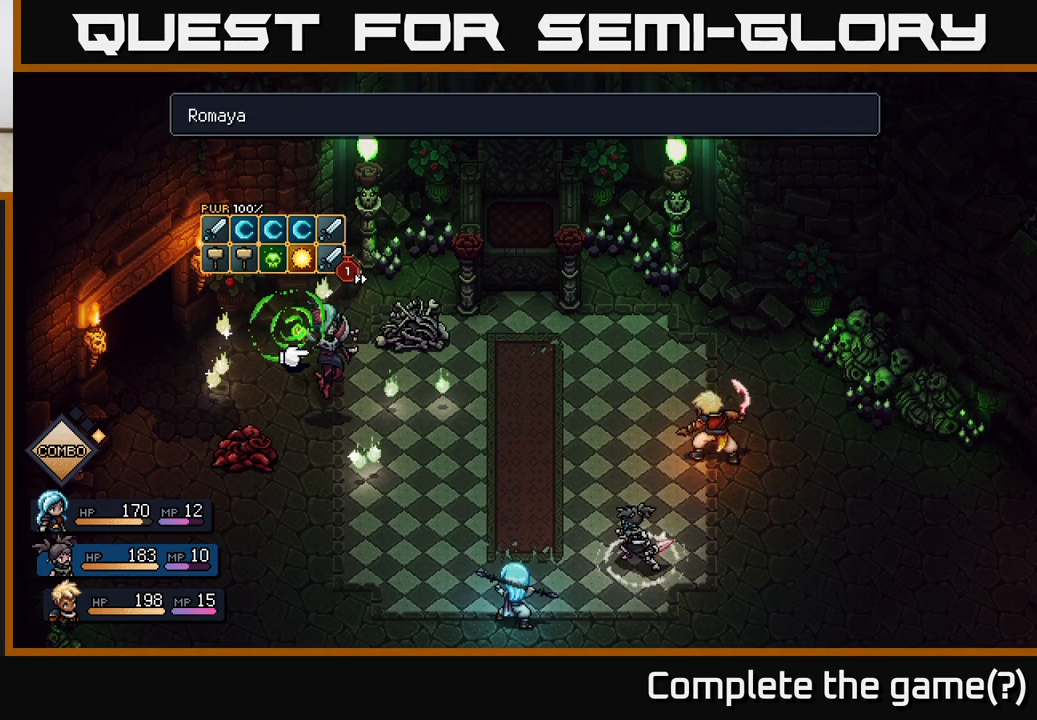
{"buttons": [], "left_stick": "center", "right_stick": "center", "events": []}
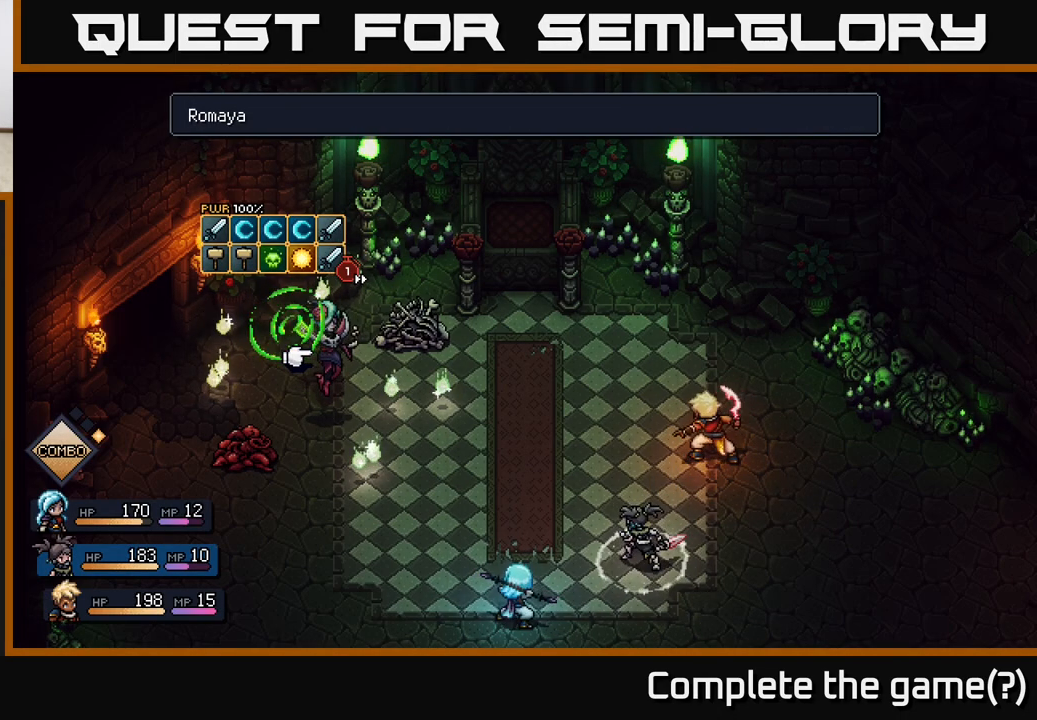
{"buttons": [], "left_stick": "center", "right_stick": "center", "events": [[333, "A", "down"], [400, "A", "up"]]}
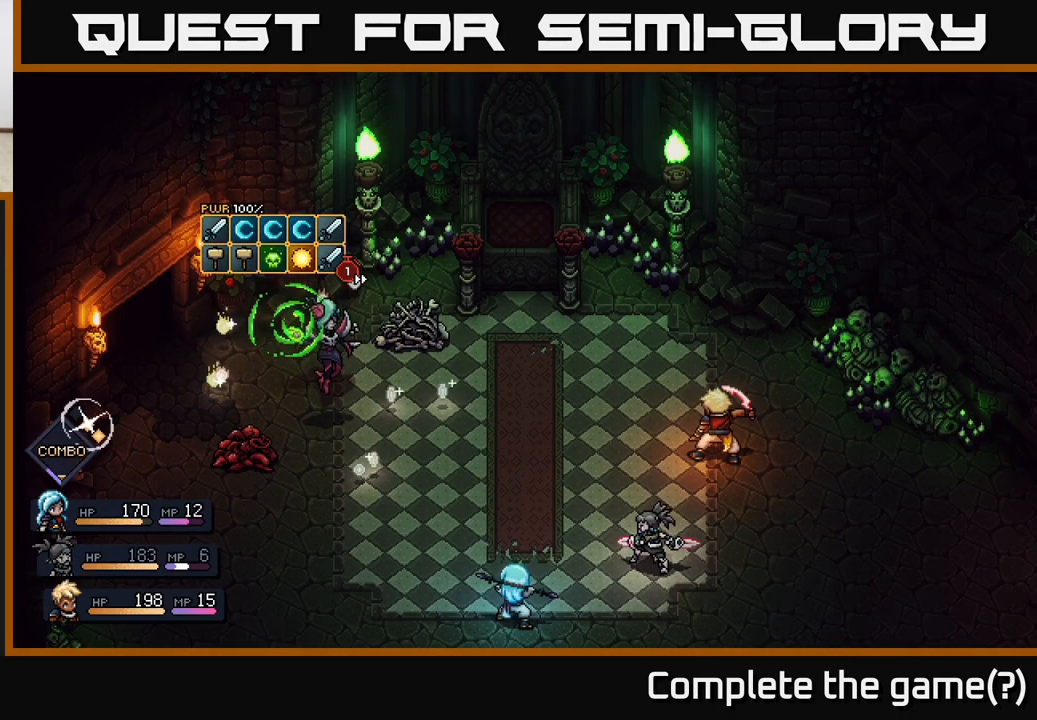
{"buttons": [], "left_stick": "center", "right_stick": "center", "events": []}
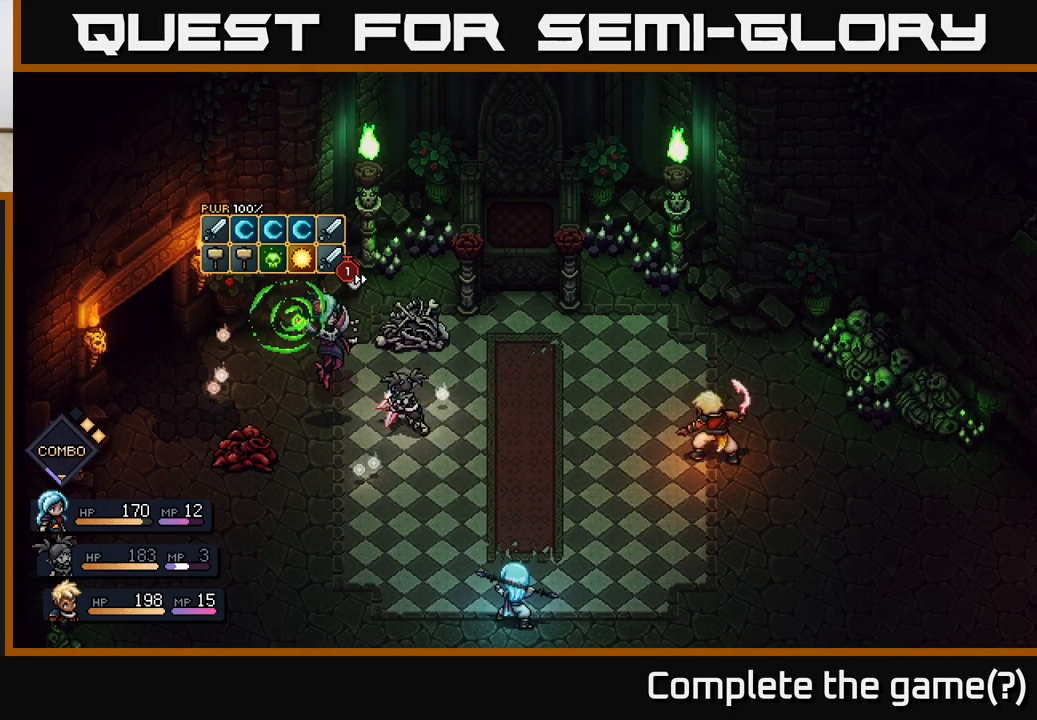
{"buttons": [], "left_stick": "center", "right_stick": "center", "events": []}
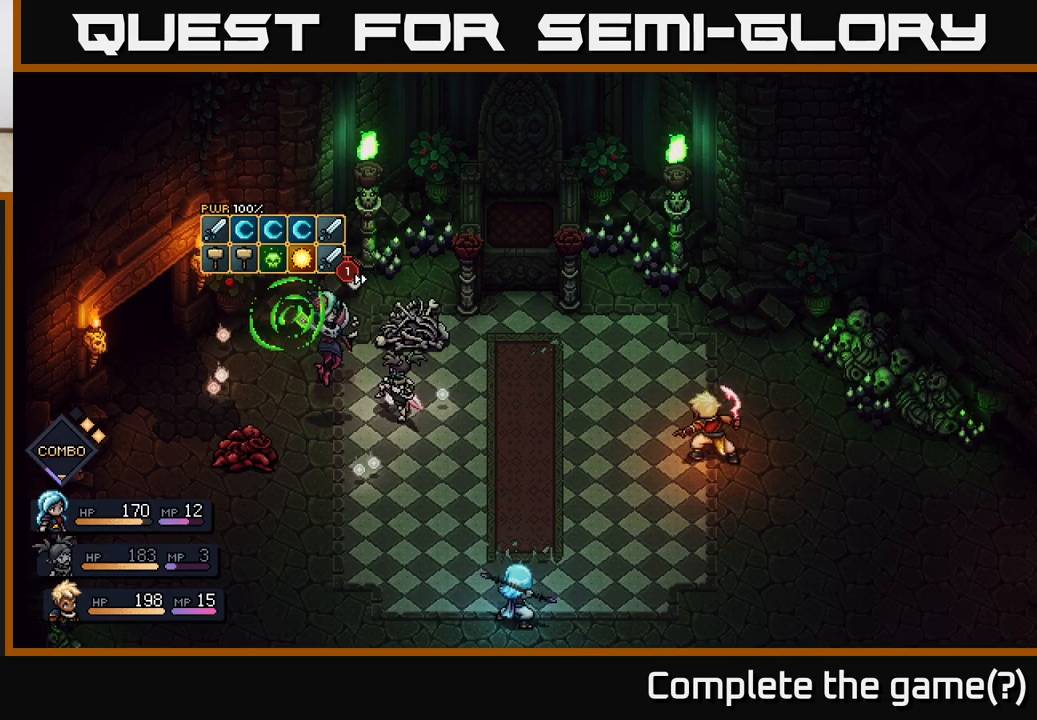
{"buttons": [], "left_stick": "center", "right_stick": "center", "events": [[250, "A", "down"], [350, "A", "up"]]}
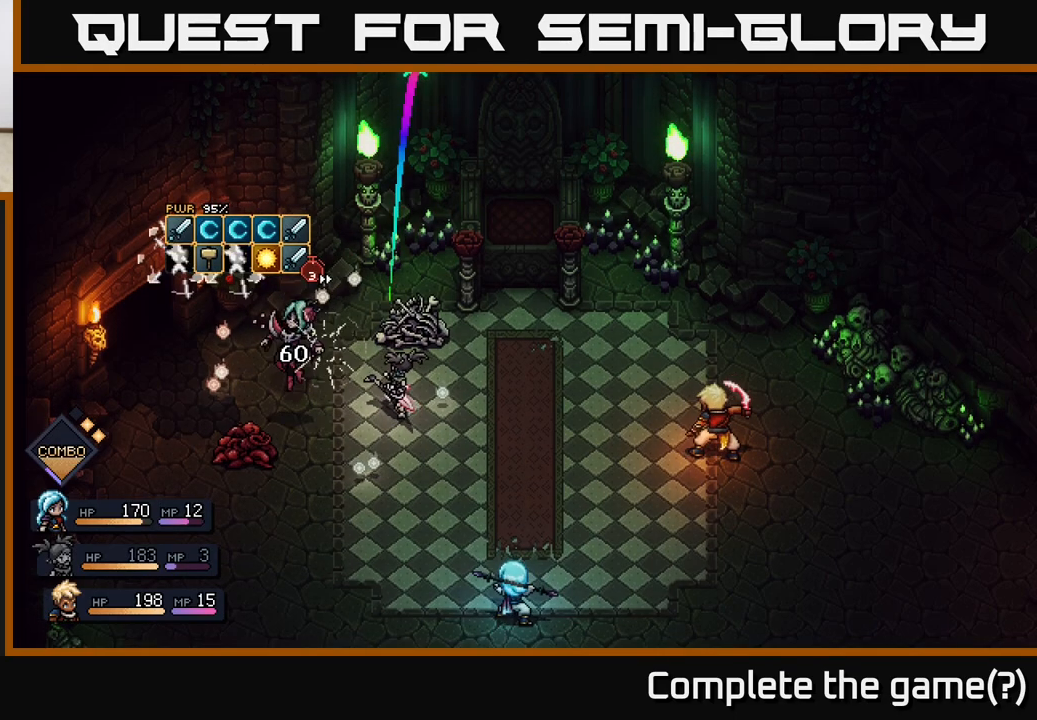
{"buttons": [], "left_stick": "center", "right_stick": "center", "events": []}
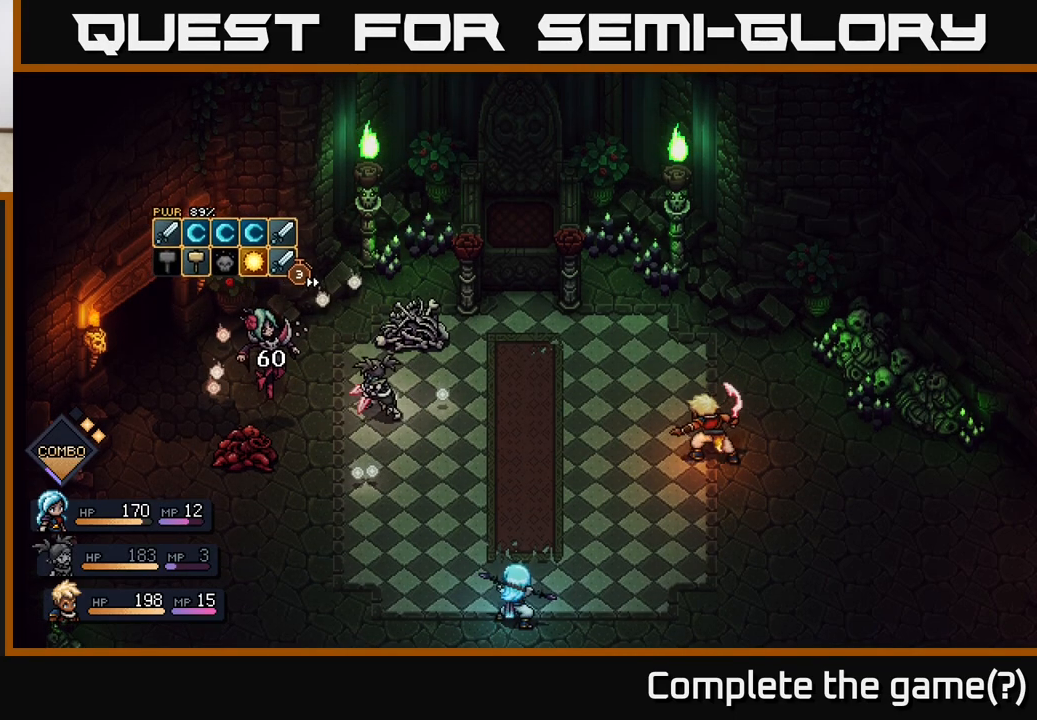
{"buttons": [], "left_stick": "center", "right_stick": "center", "events": []}
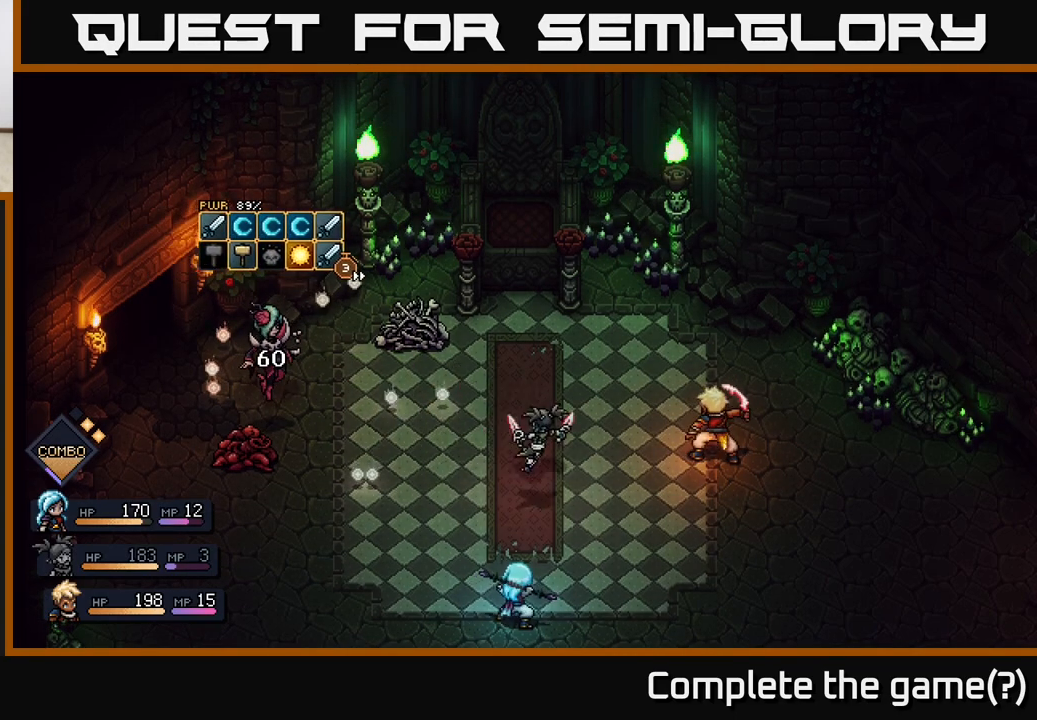
{"buttons": [], "left_stick": "center", "right_stick": "center", "events": []}